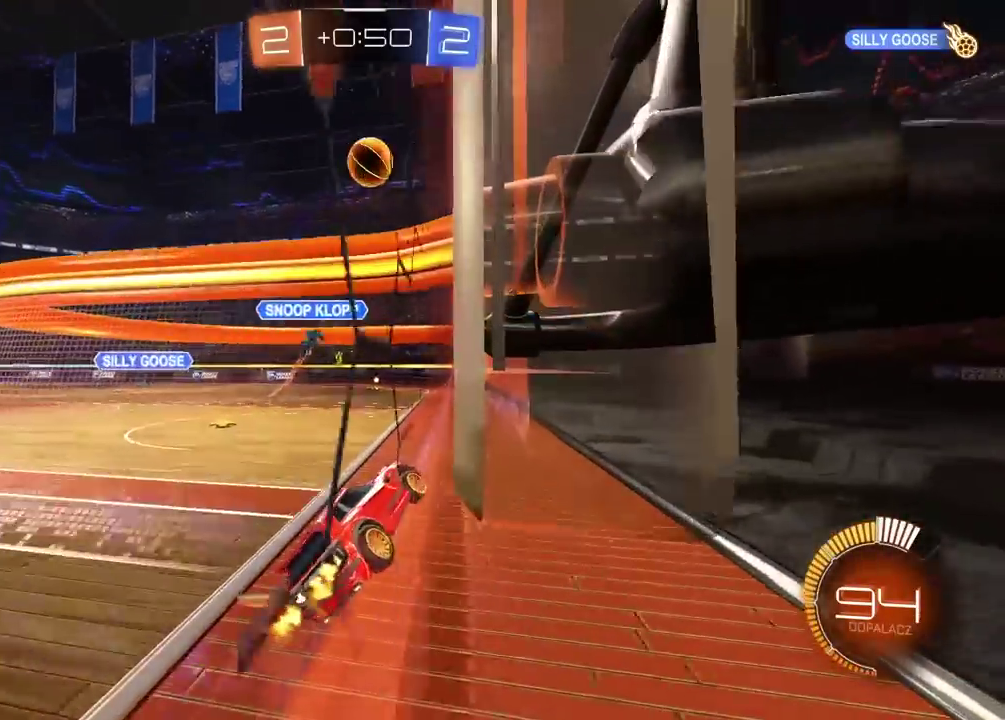
Gameplay with a controller (PlayStation layout); each line is a JSON object with the inputs held at the frame after it. "events" lists button and stick changes between this image and that frame as [ms after this image, input, new state], when the widget could be followed in between.
{"buttons": ["CROSS", "CIRCLE", "L2", "R2"], "left_stick": "down-left", "right_stick": "center", "events": [[83, "R2", "down"], [317, "CIRCLE", "down"], [417, "left_stick", "center"], [467, "CROSS", "down"], [467, "left_stick", "down-left"], [483, "L2", "down"]]}
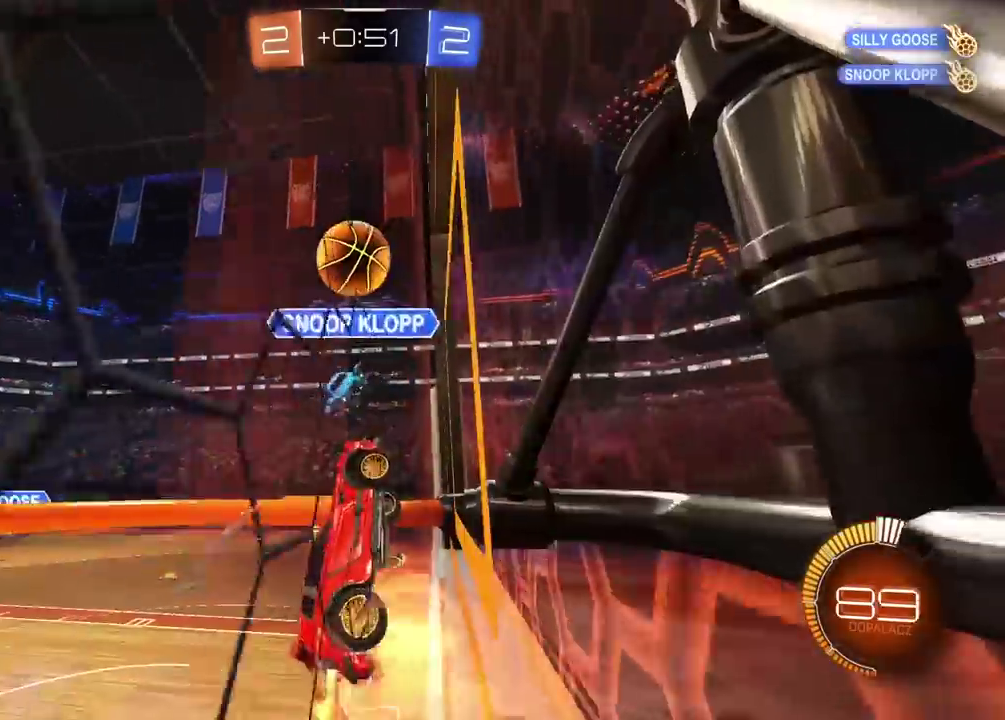
{"buttons": ["CROSS", "CIRCLE", "R2", "L3"], "left_stick": "up-right", "right_stick": "center"}
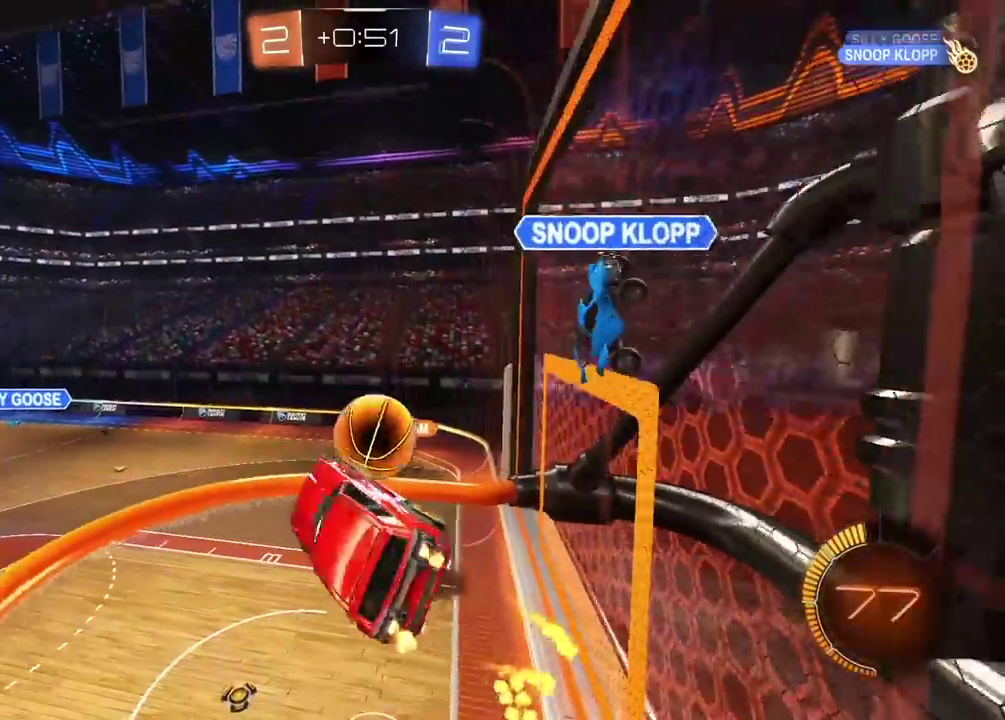
{"buttons": [], "left_stick": "center", "right_stick": "center"}
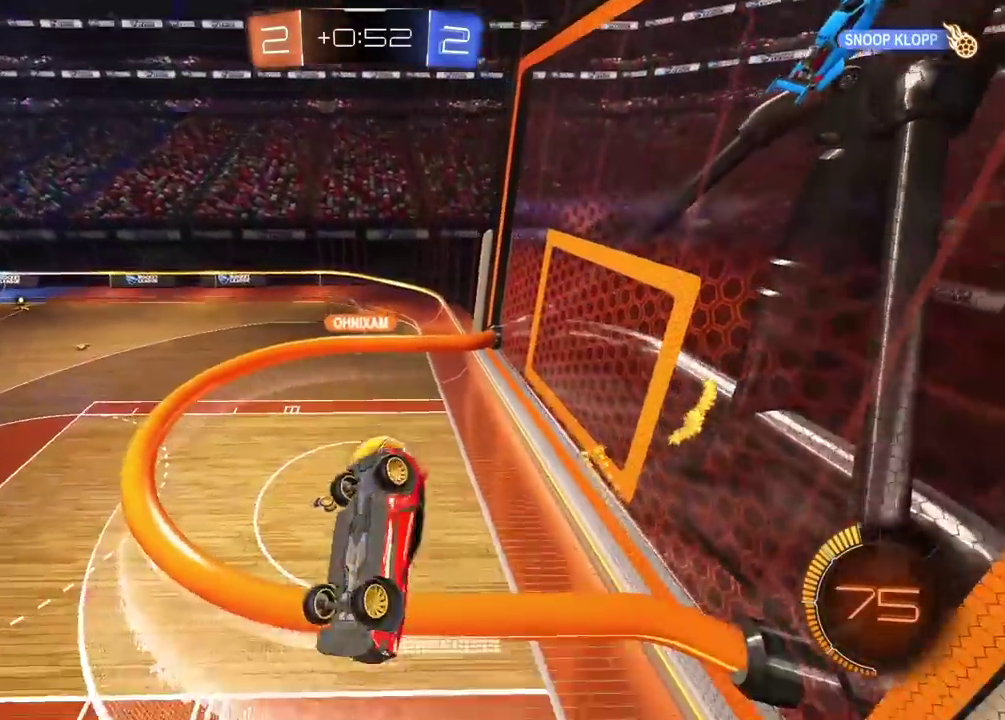
{"buttons": [], "left_stick": "center", "right_stick": "center", "events": [[67, "L2", "down"], [333, "L2", "up"]]}
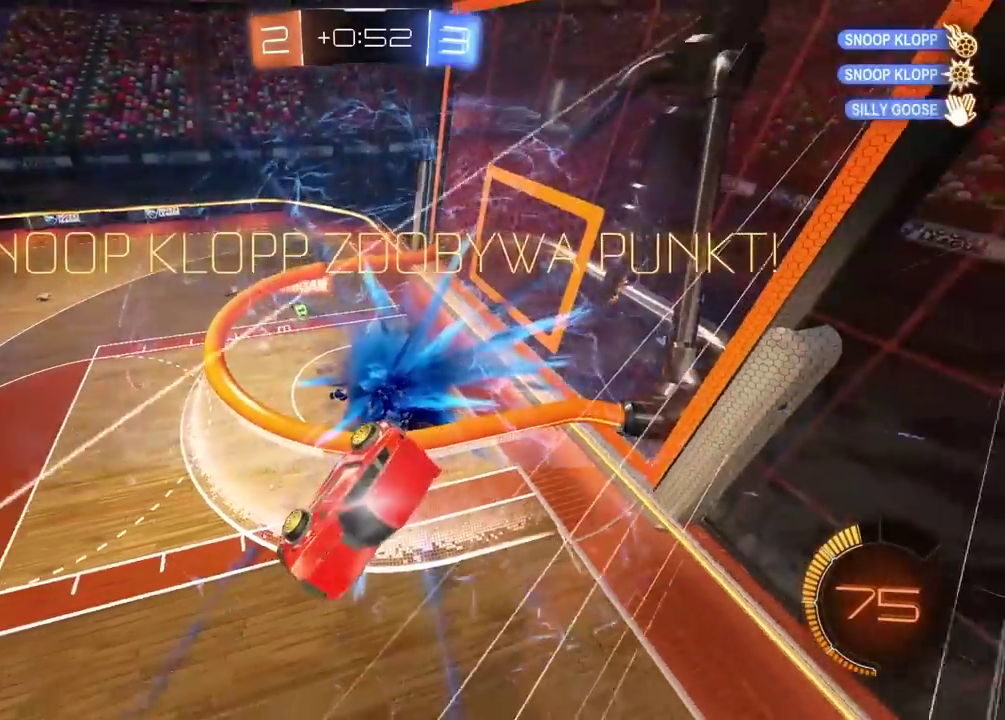
{"buttons": [], "left_stick": "center", "right_stick": "center", "events": []}
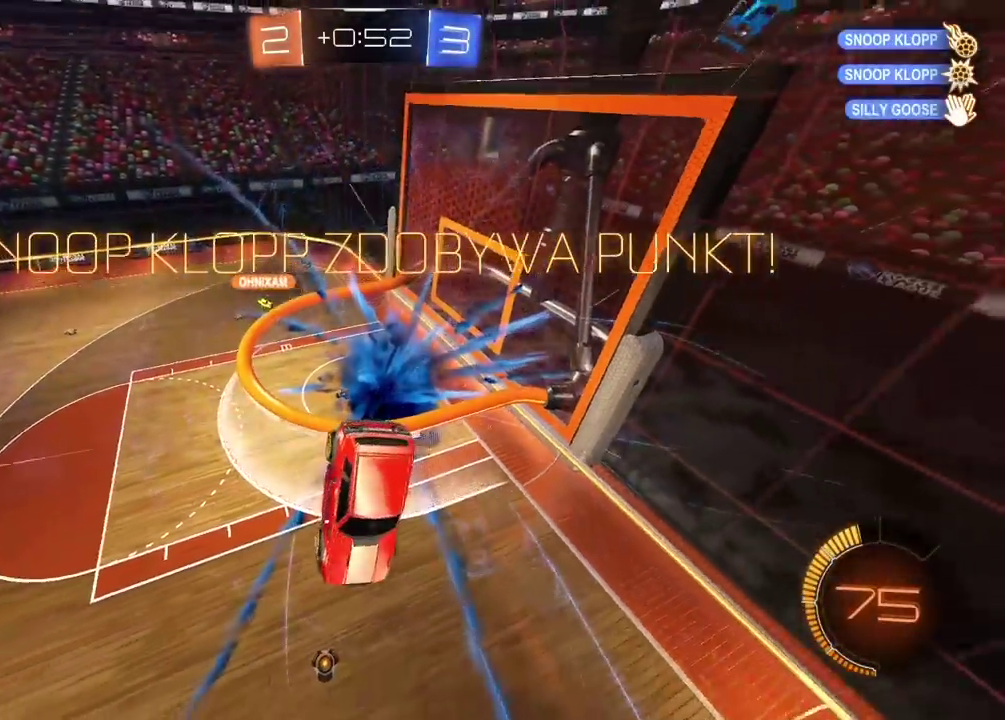
{"buttons": [], "left_stick": "center", "right_stick": "center", "events": []}
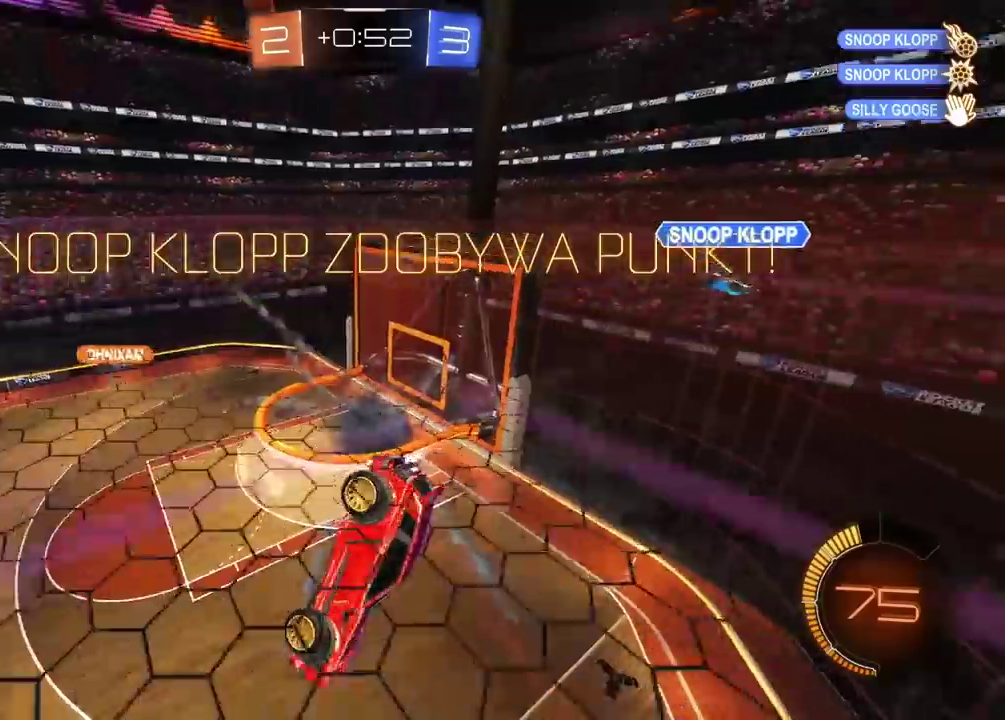
{"buttons": [], "left_stick": "center", "right_stick": "center", "events": []}
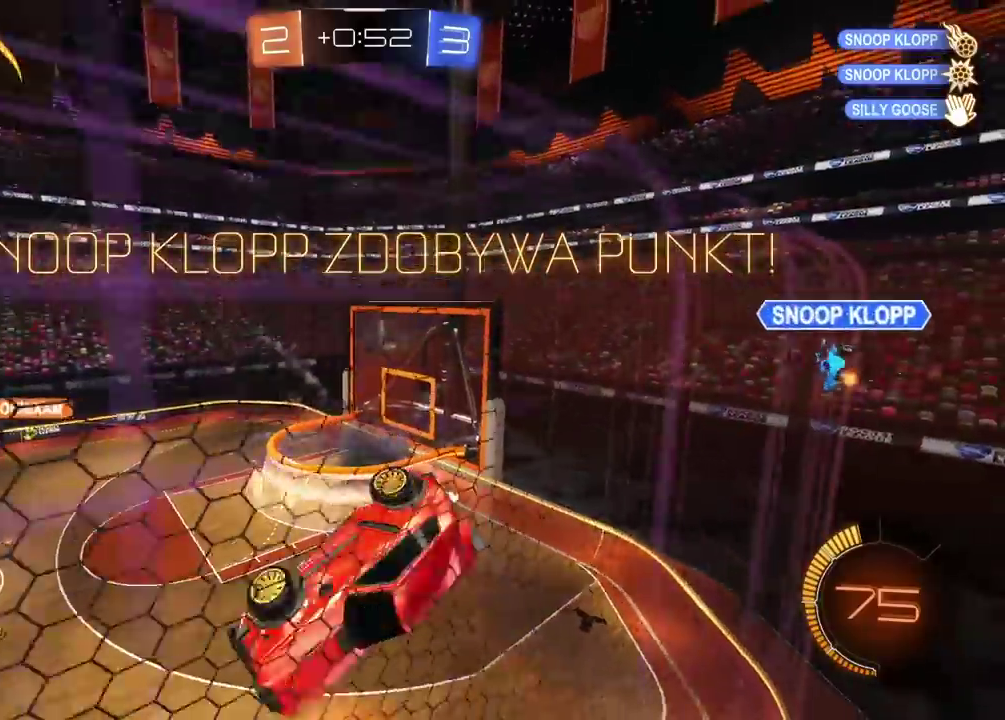
{"buttons": [], "left_stick": "center", "right_stick": "center", "events": []}
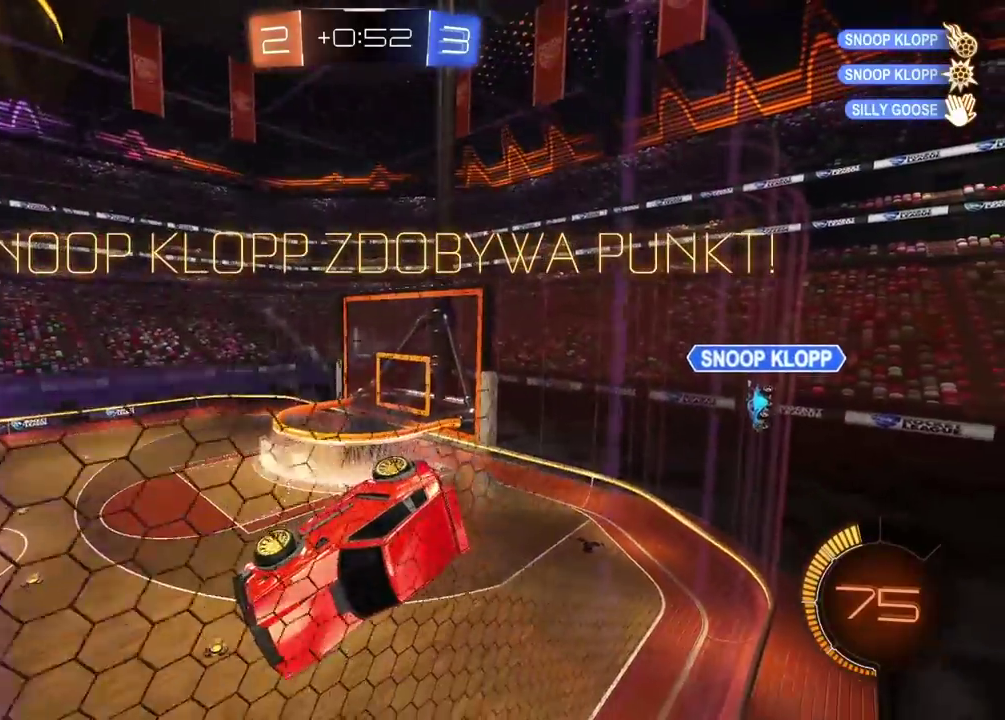
{"buttons": [], "left_stick": "center", "right_stick": "center", "events": []}
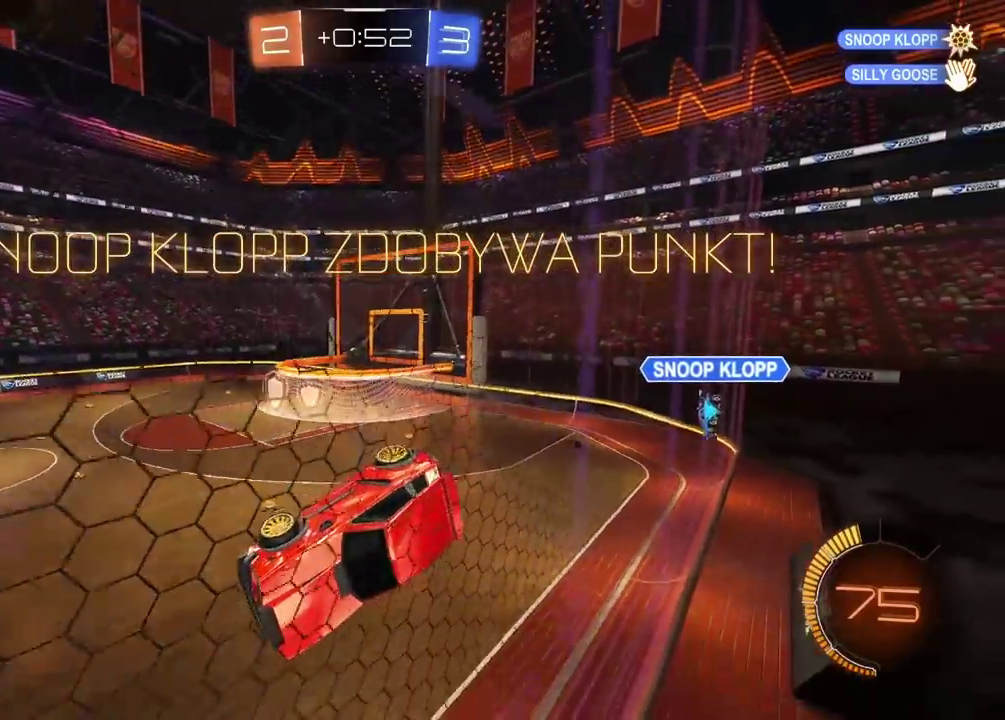
{"buttons": [], "left_stick": "center", "right_stick": "center", "events": []}
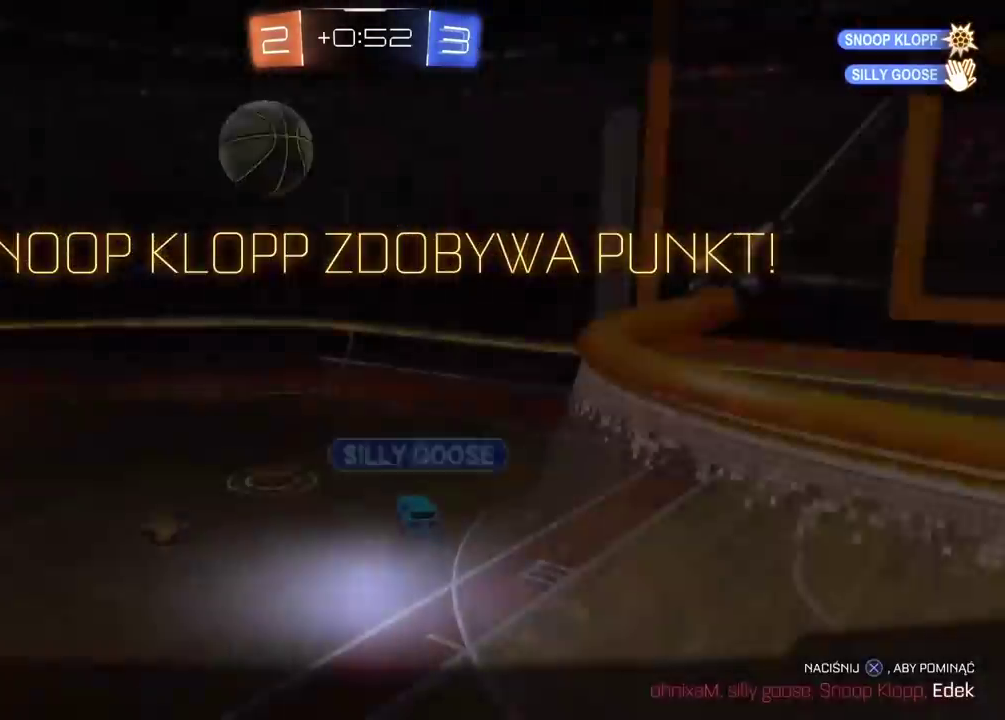
{"buttons": [], "left_stick": "center", "right_stick": "center", "events": []}
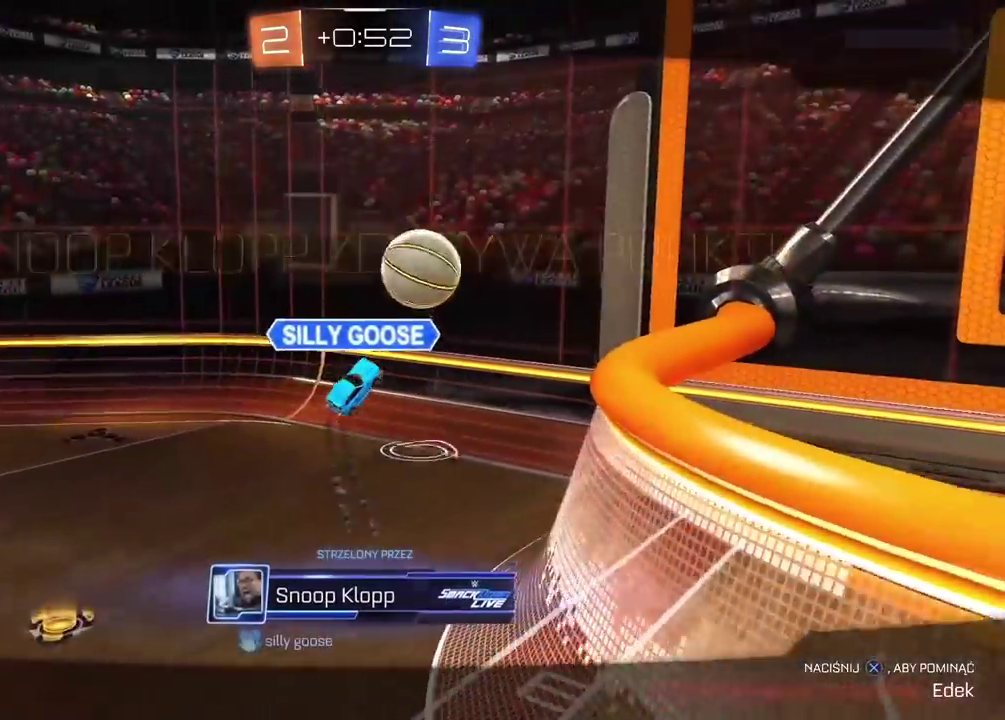
{"buttons": [], "left_stick": "center", "right_stick": "center", "events": []}
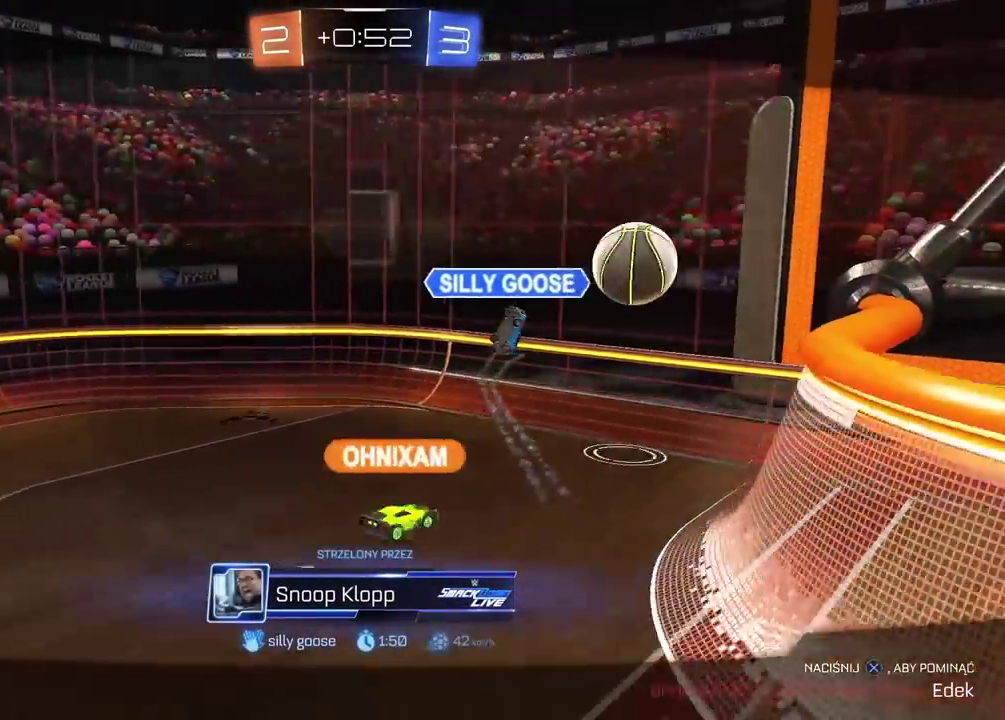
{"buttons": [], "left_stick": "center", "right_stick": "right", "events": [[67, "CROSS", "down"], [167, "CROSS", "up"], [383, "right_stick", "right"]]}
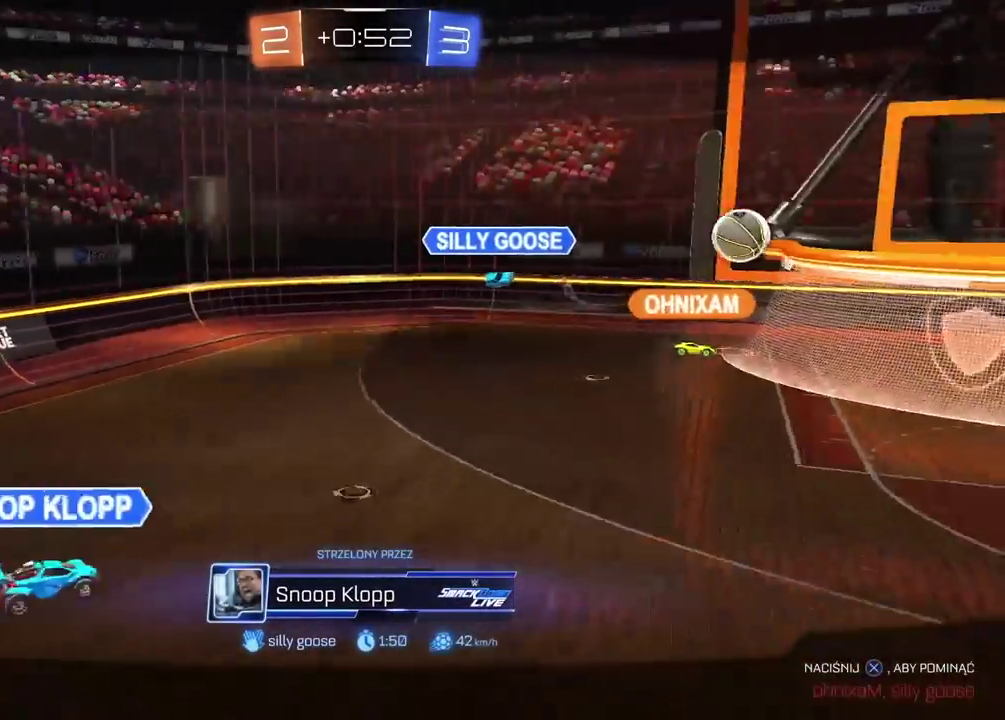
{"buttons": [], "left_stick": "center", "right_stick": "right"}
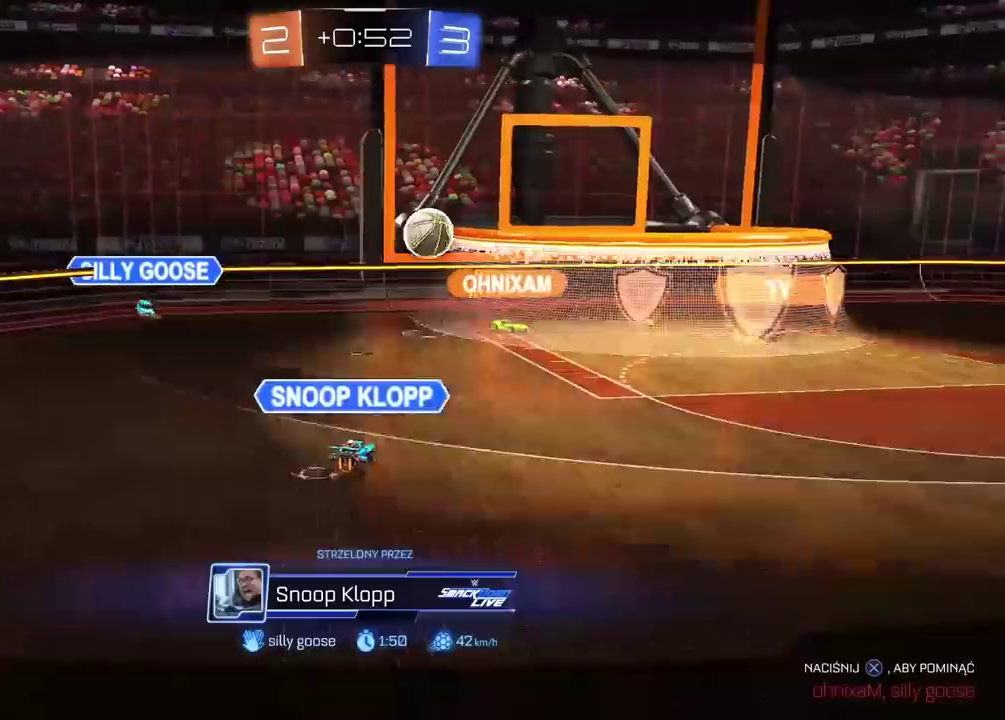
{"buttons": [], "left_stick": "center", "right_stick": "right", "events": []}
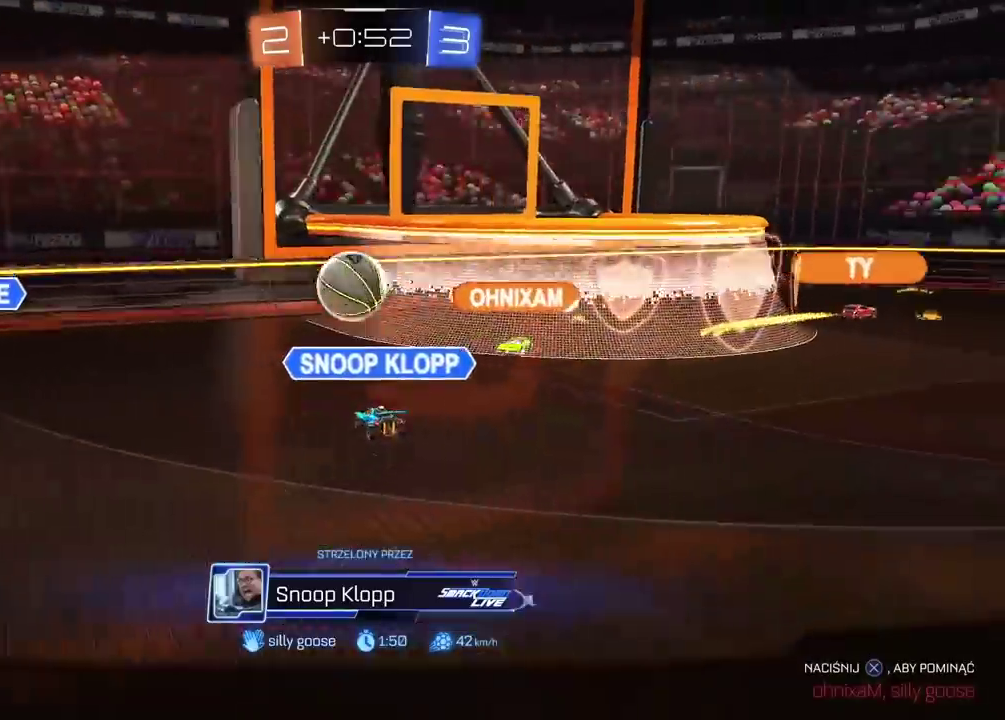
{"buttons": [], "left_stick": "center", "right_stick": "right", "events": []}
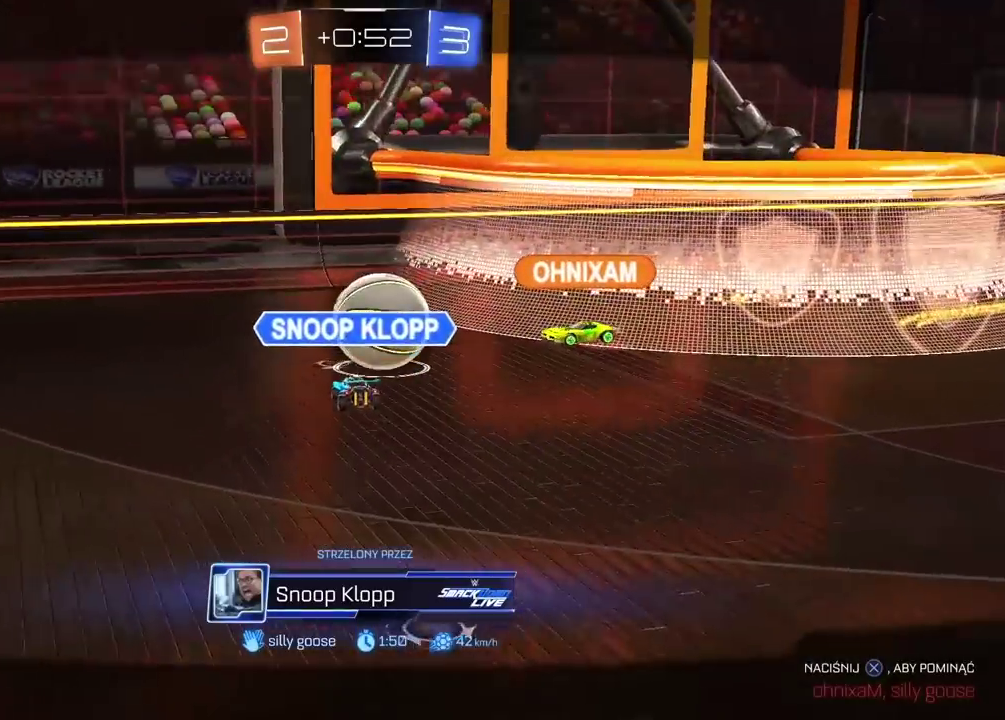
{"buttons": [], "left_stick": "center", "right_stick": "right", "events": []}
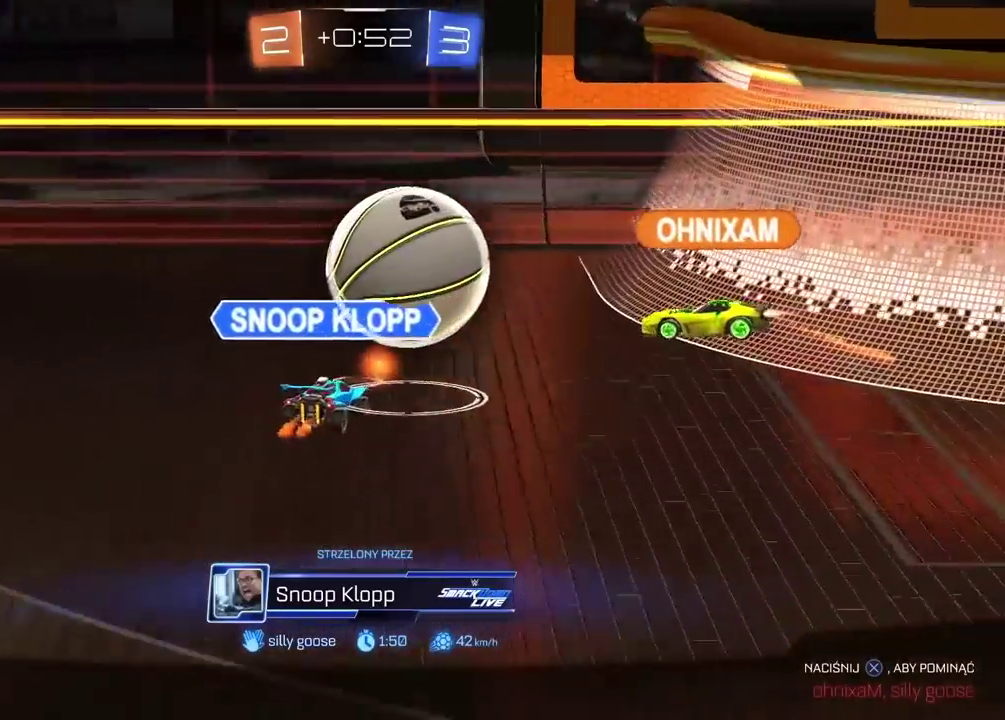
{"buttons": [], "left_stick": "center", "right_stick": "right", "events": []}
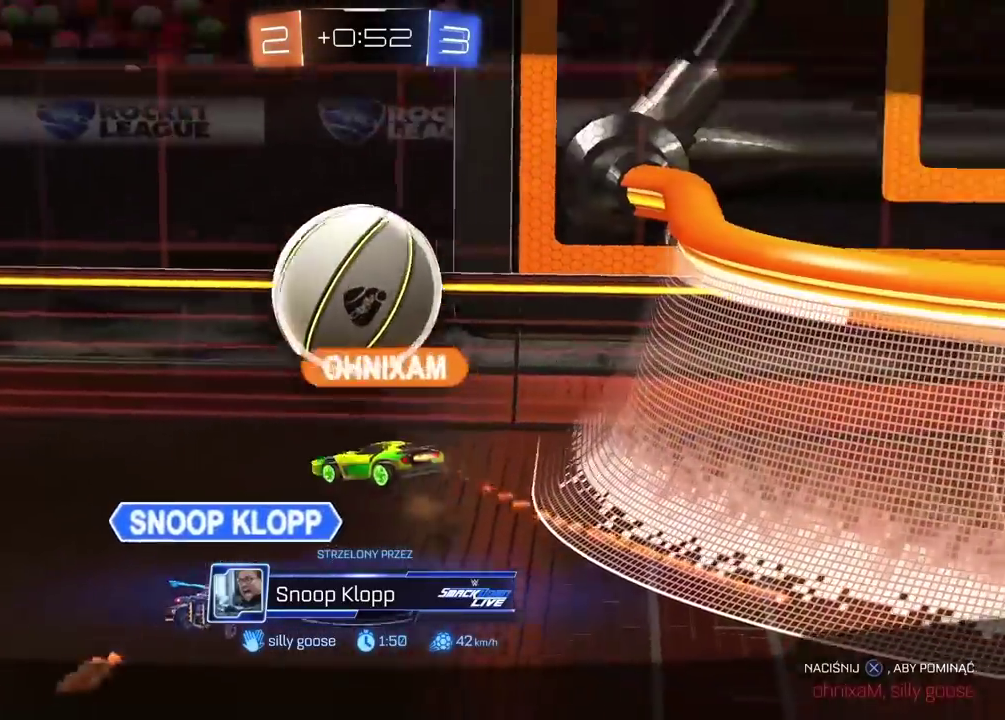
{"buttons": [], "left_stick": "center", "right_stick": "down-right", "events": [[367, "right_stick", "down-right"], [433, "right_stick", "center"], [500, "right_stick", "down-right"]]}
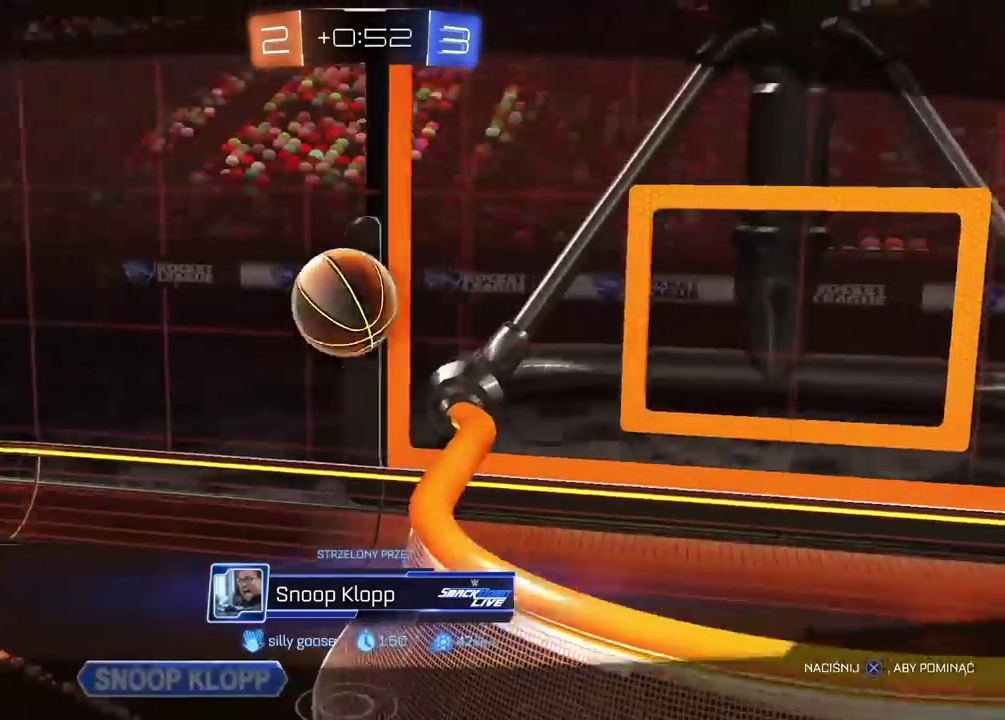
{"buttons": [], "left_stick": "center", "right_stick": "center", "events": [[67, "right_stick", "center"]]}
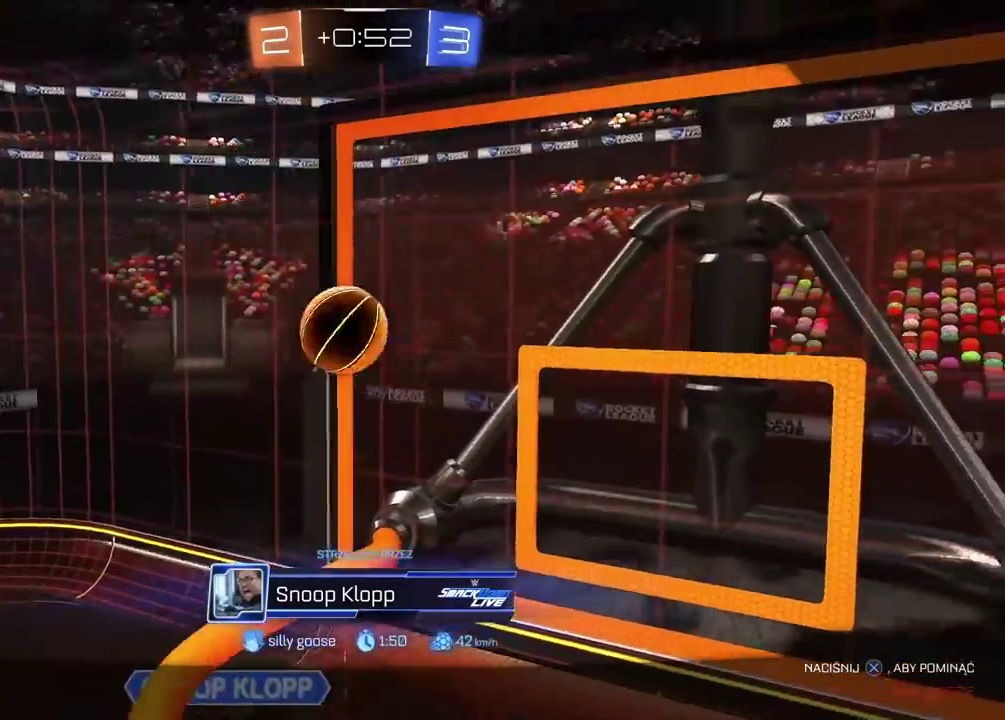
{"buttons": [], "left_stick": "center", "right_stick": "down-left", "events": [[150, "right_stick", "down-left"]]}
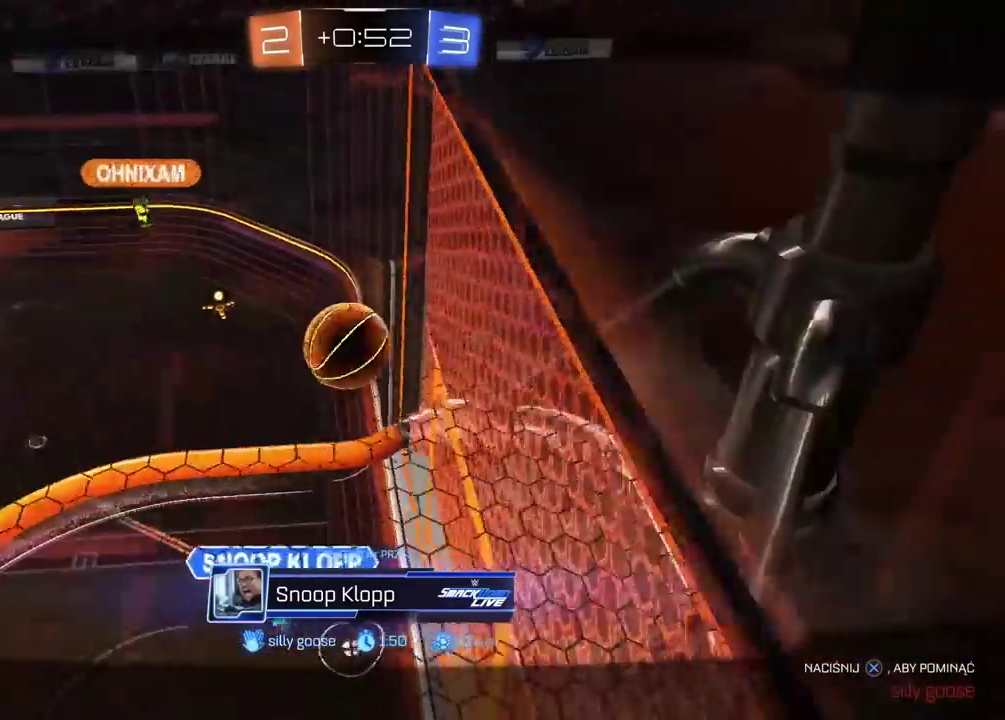
{"buttons": [], "left_stick": "center", "right_stick": "down-left", "events": []}
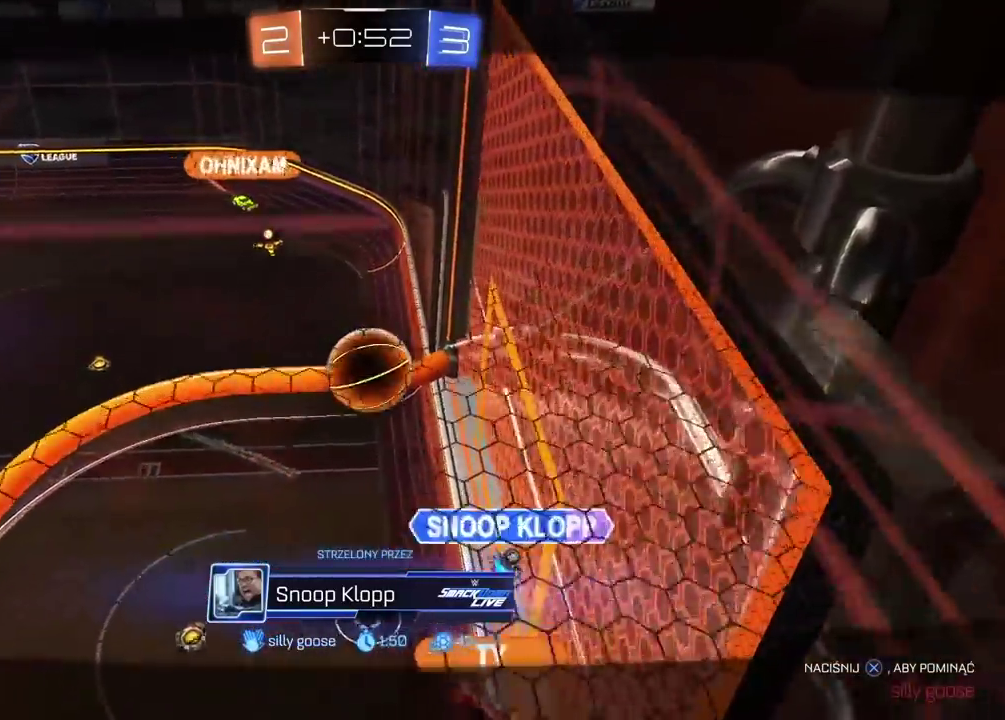
{"buttons": ["CROSS"], "left_stick": "center", "right_stick": "center", "events": [[67, "right_stick", "center"], [467, "CROSS", "down"]]}
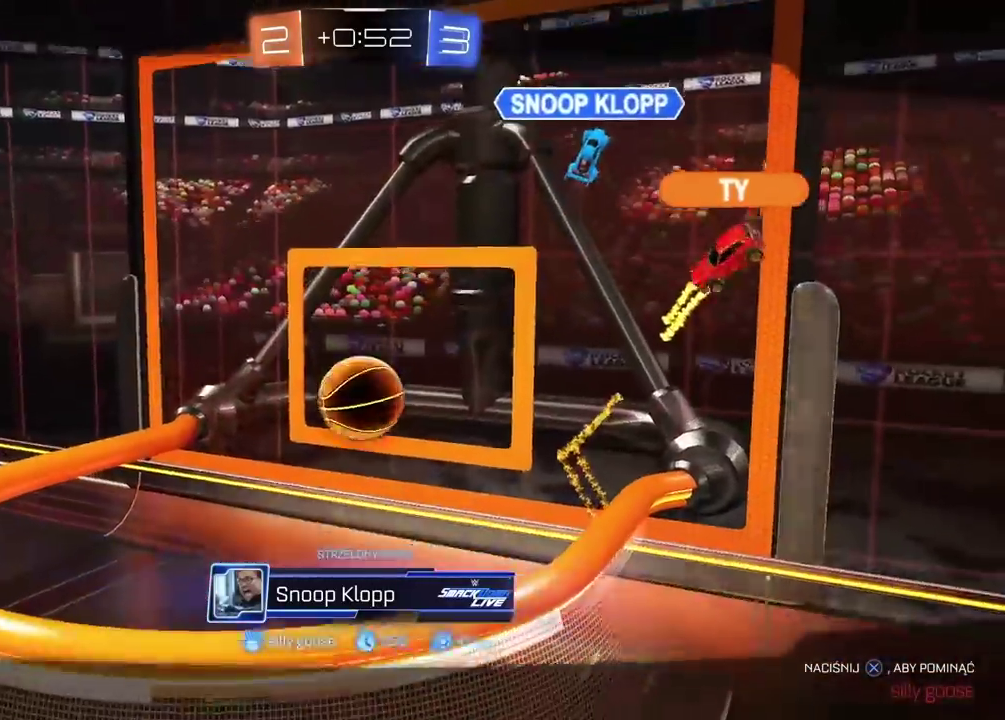
{"buttons": [], "left_stick": "center", "right_stick": "center", "events": [[100, "CROSS", "up"]]}
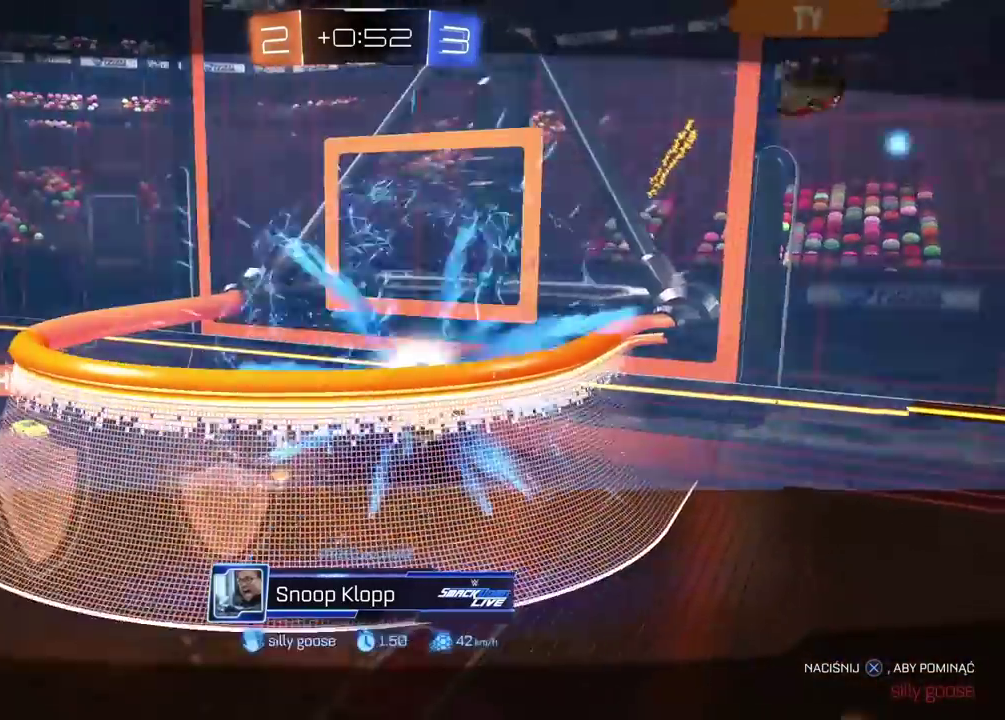
{"buttons": [], "left_stick": "center", "right_stick": "center", "events": []}
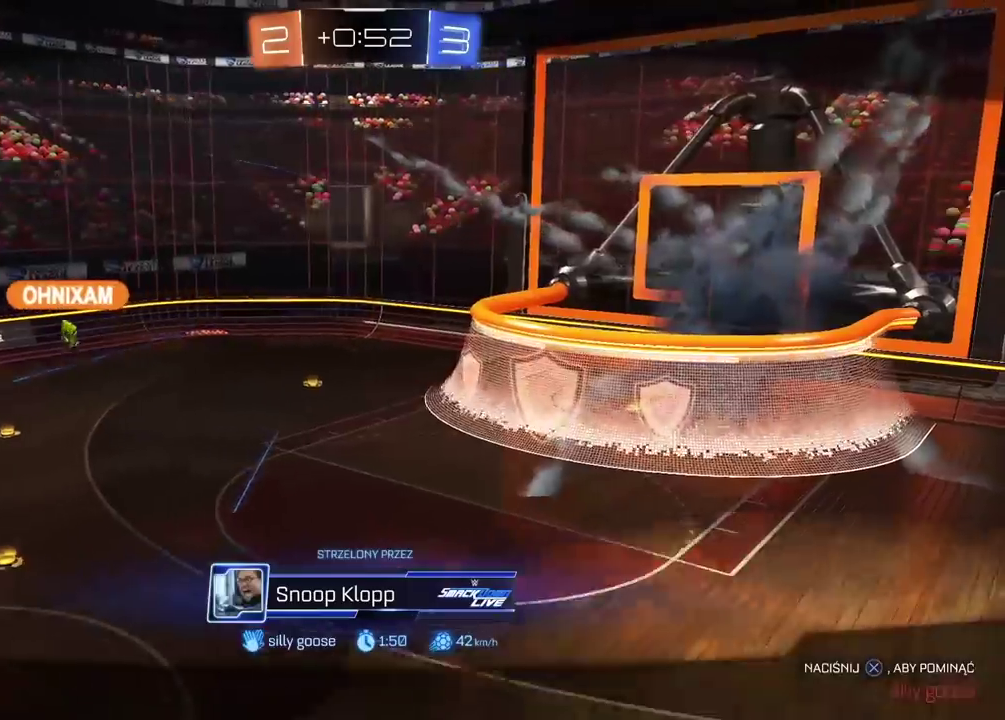
{"buttons": [], "left_stick": "center", "right_stick": "center", "events": []}
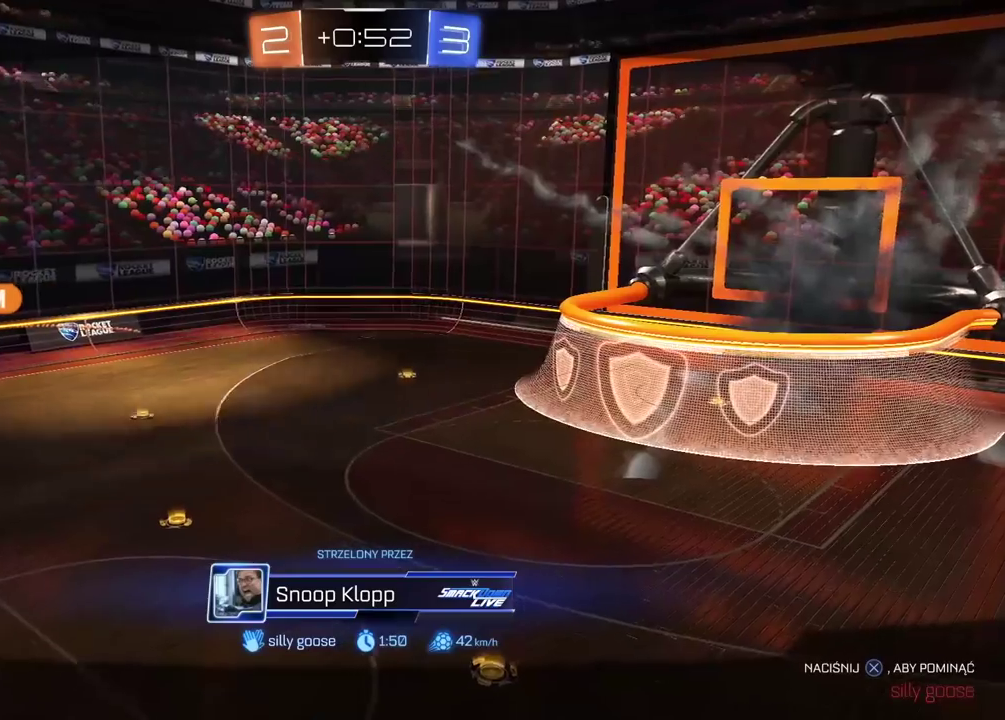
{"buttons": [], "left_stick": "center", "right_stick": "center", "events": []}
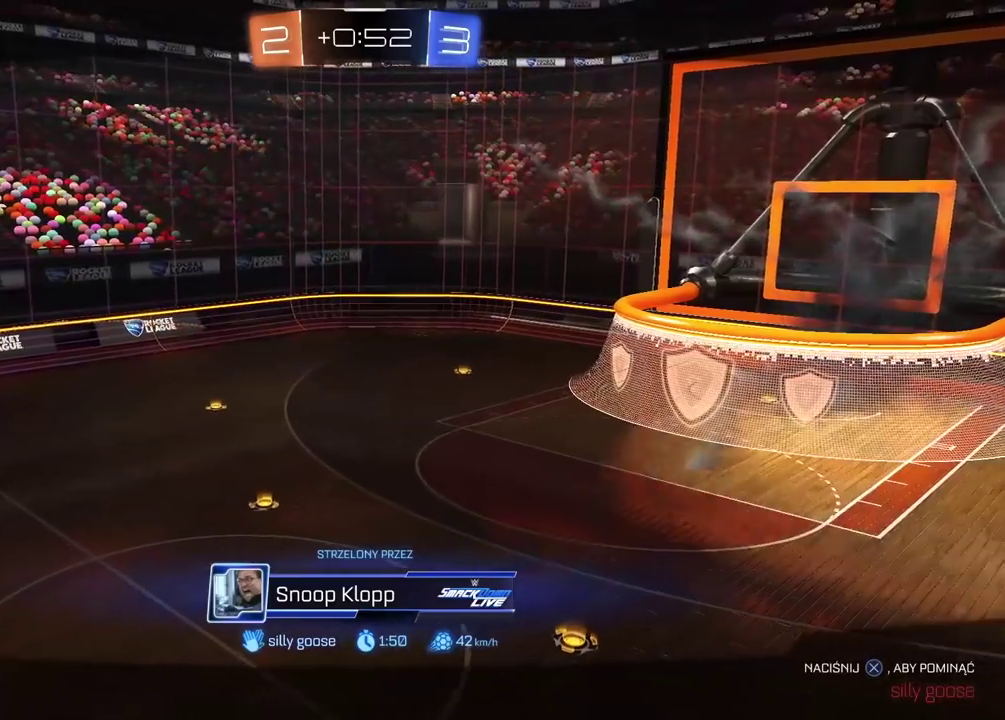
{"buttons": [], "left_stick": "center", "right_stick": "center", "events": []}
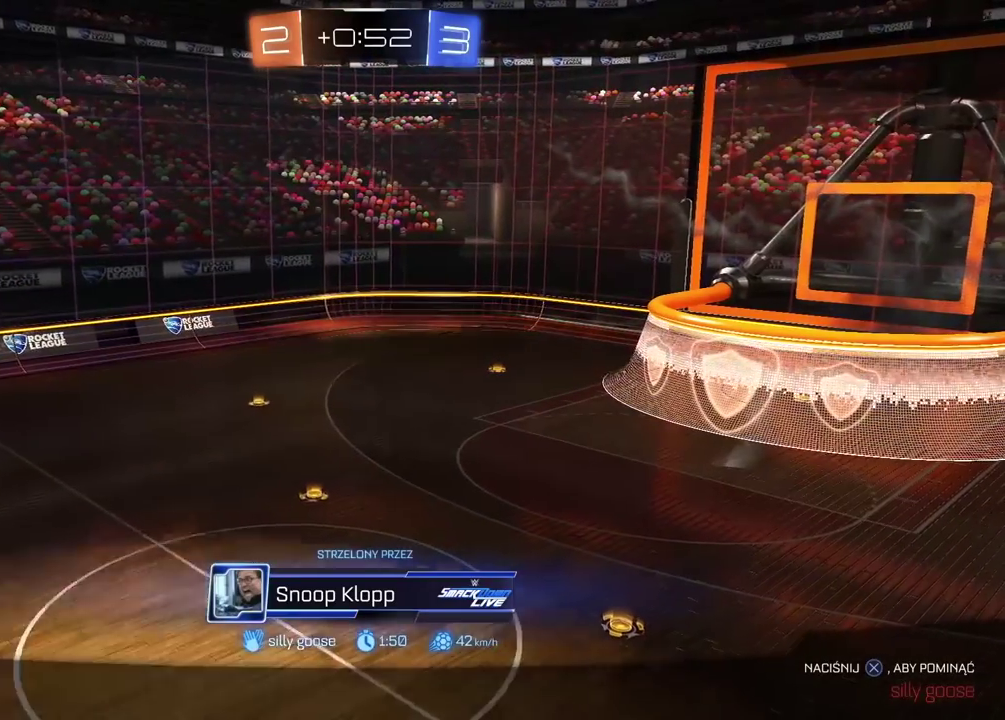
{"buttons": [], "left_stick": "center", "right_stick": "center", "events": []}